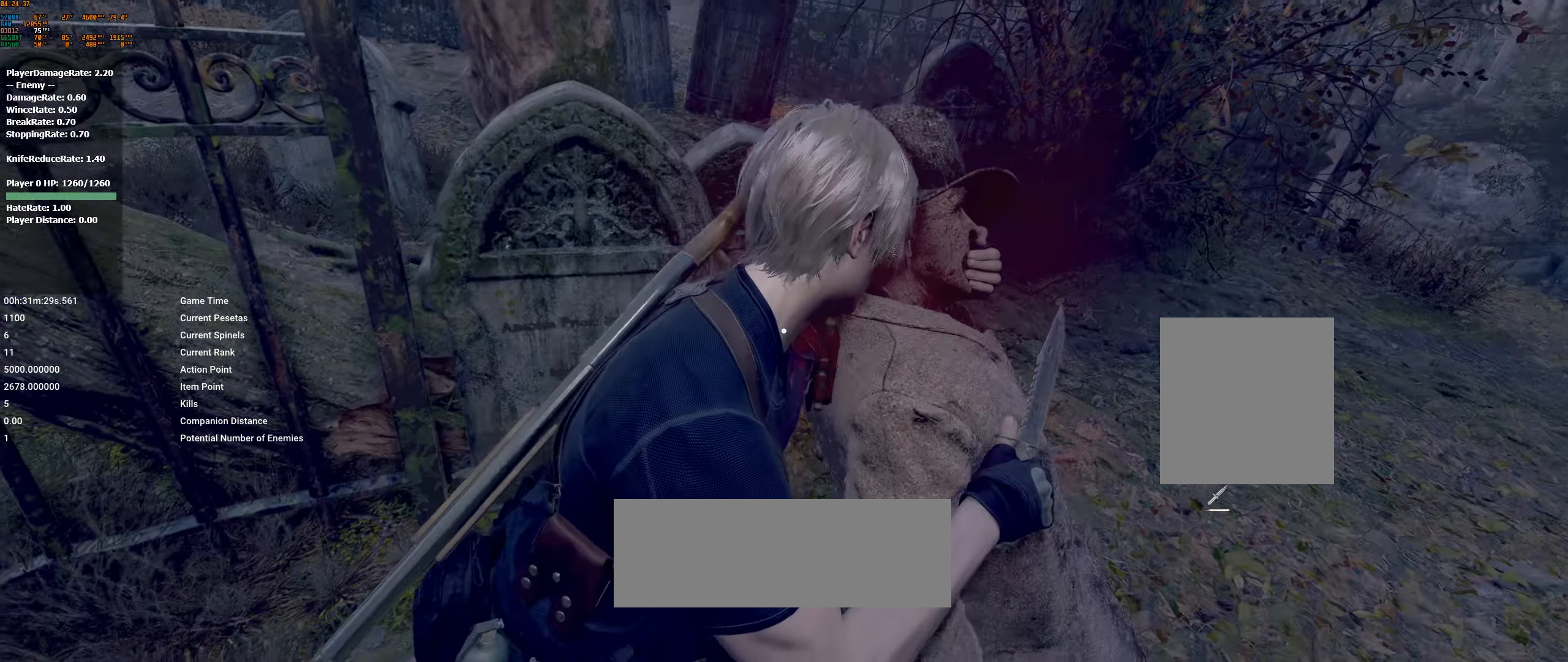
Gameplay with a controller (Xbox layout); each line is a JSON object with the inputs held at the frame after it. "events" lists button and stick changes between this image and that frame as [ms after this image, input, new state], when the widget could be followed in between. Not read: DPAD_DOWN DPAD_LEFT DPAD_RIGHT DPAD_UP L1 L3 R1 R3 other_buttons right_stick.
{"buttons": [], "left_stick": "center", "events": [[67, "A", "down"], [217, "A", "up"]]}
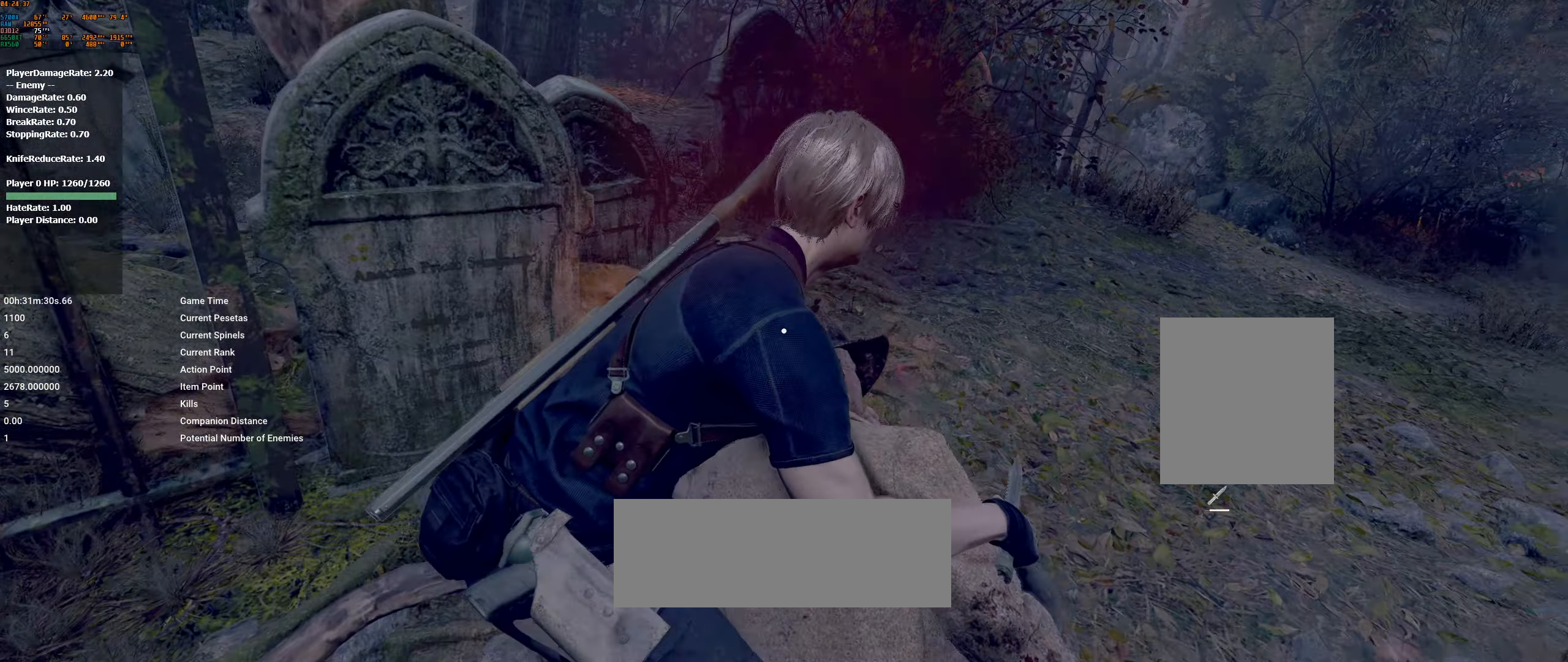
{"buttons": [], "left_stick": "center", "events": [[217, "A", "down"], [334, "A", "up"]]}
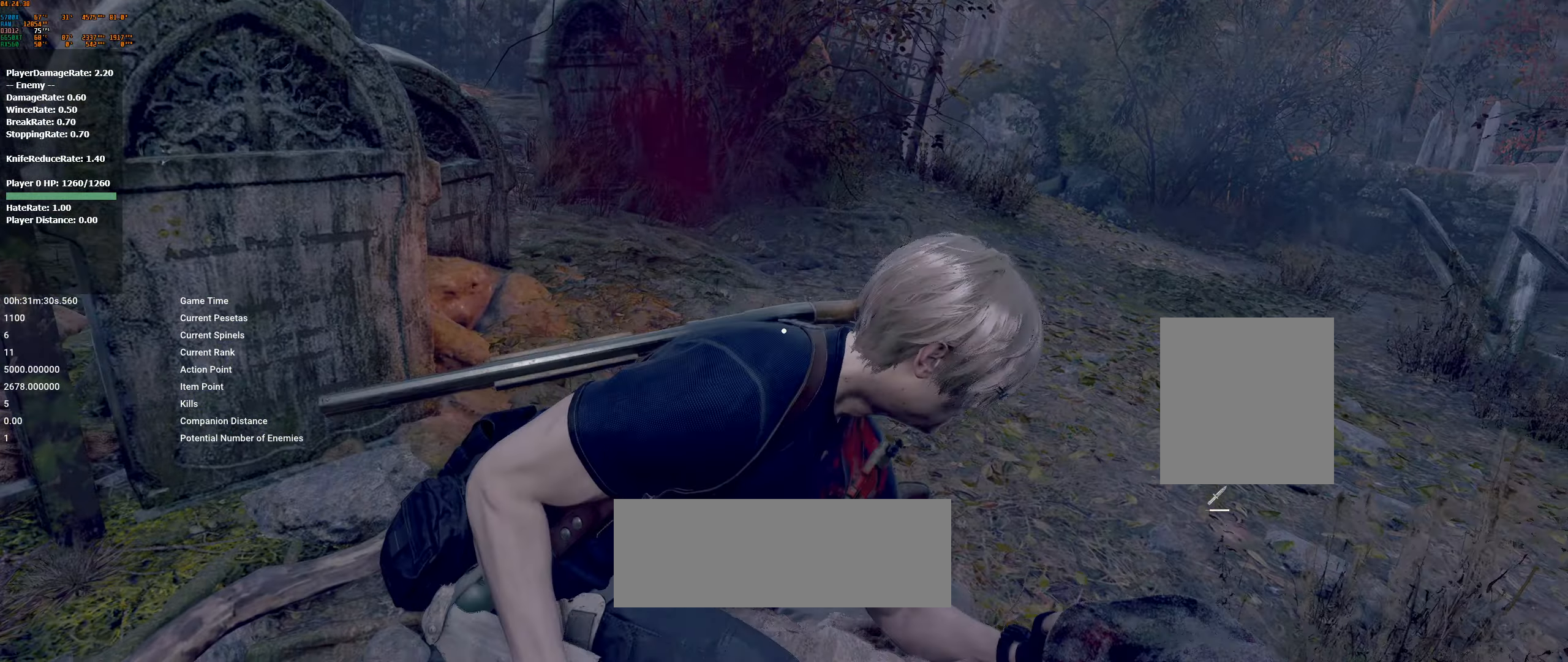
{"buttons": [], "left_stick": "center", "events": [[300, "A", "down"], [417, "A", "up"]]}
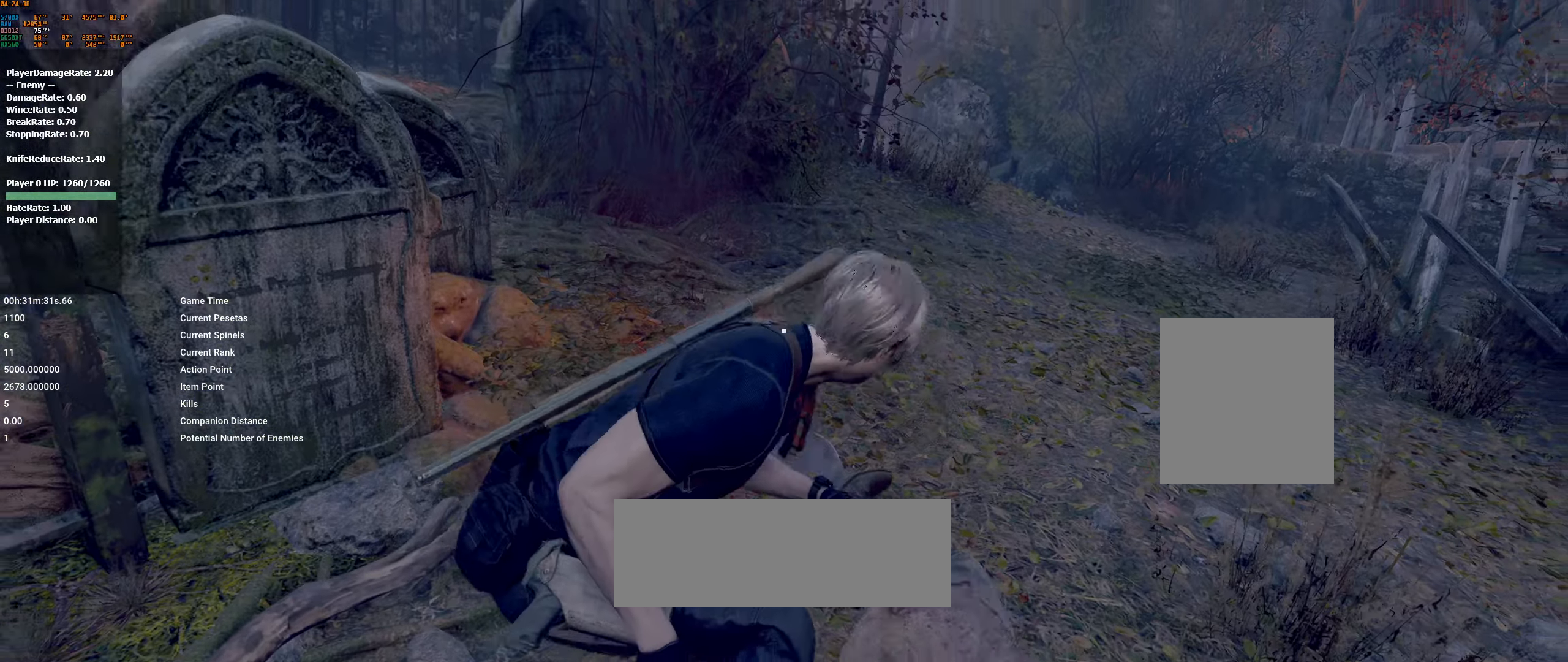
{"buttons": ["A"], "left_stick": "center", "events": [[67, "A", "down"], [167, "A", "up"], [284, "A", "down"], [350, "A", "up"], [466, "A", "down"]]}
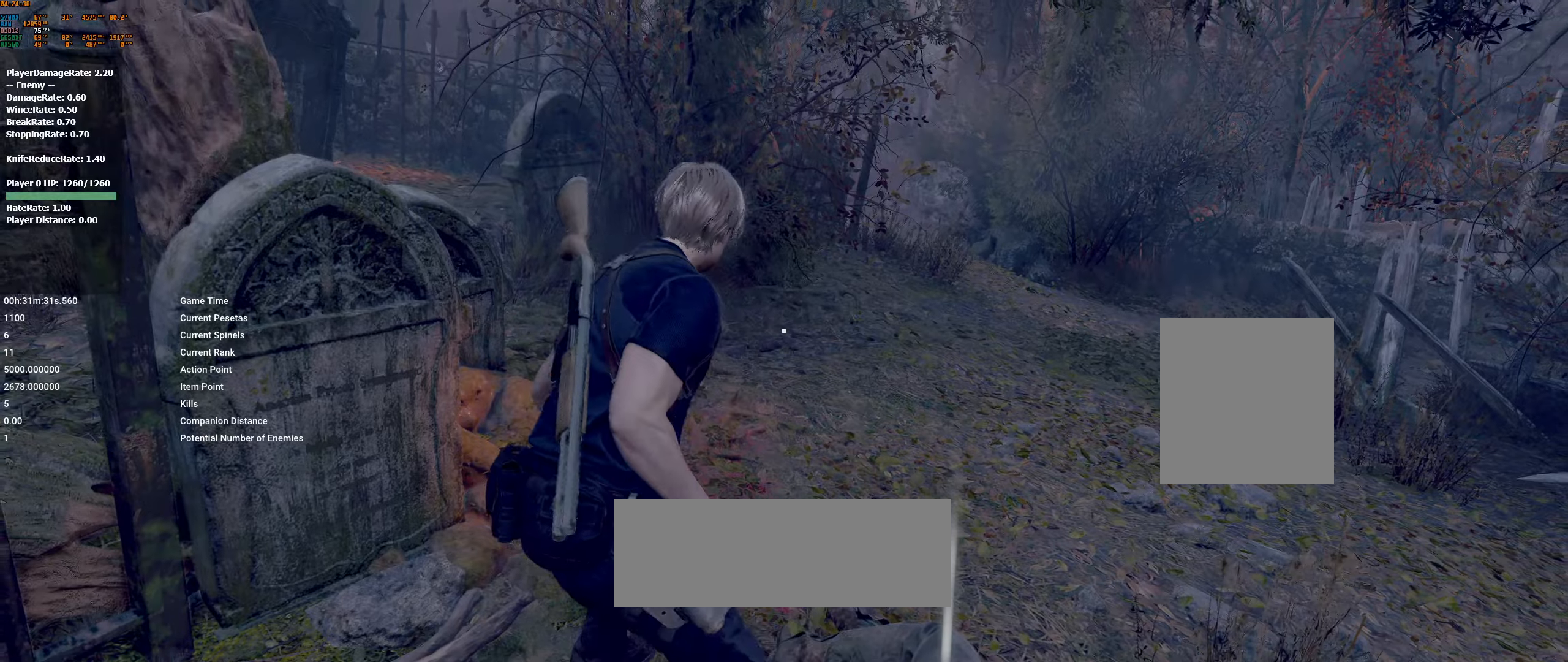
{"buttons": ["A"], "left_stick": "center", "events": [[33, "A", "up"], [150, "A", "down"], [250, "A", "up"], [400, "A", "down"]]}
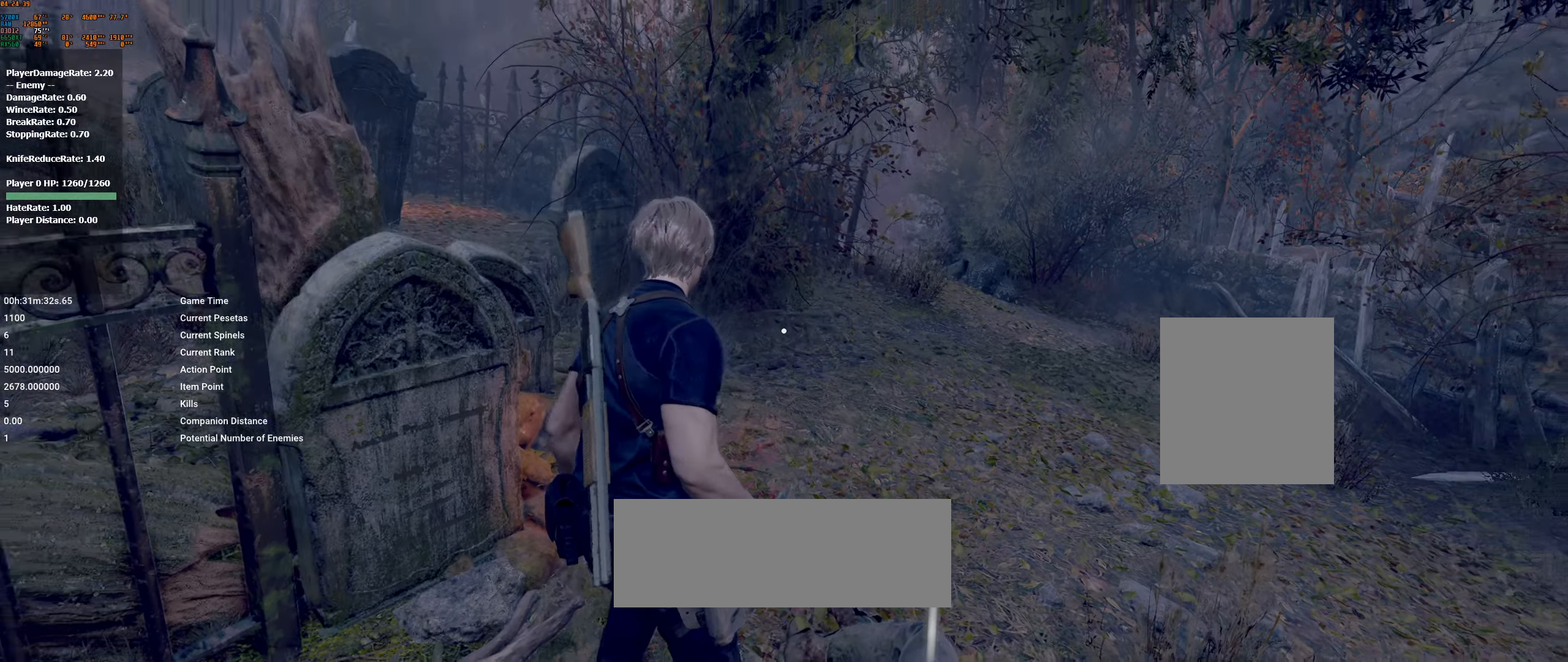
{"buttons": [], "left_stick": "center", "events": [[33, "A", "up"], [116, "A", "down"], [216, "A", "up"], [316, "A", "down"], [400, "A", "up"]]}
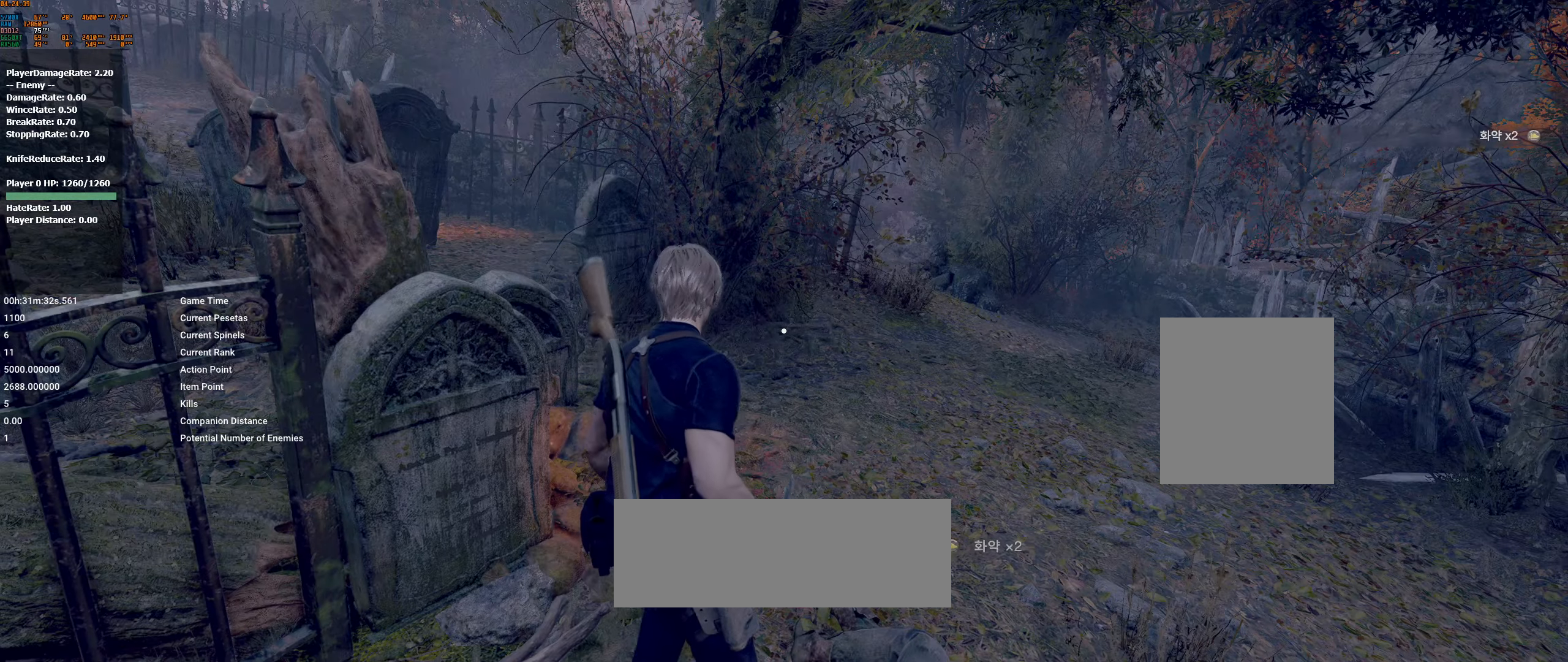
{"buttons": [], "left_stick": "center", "events": []}
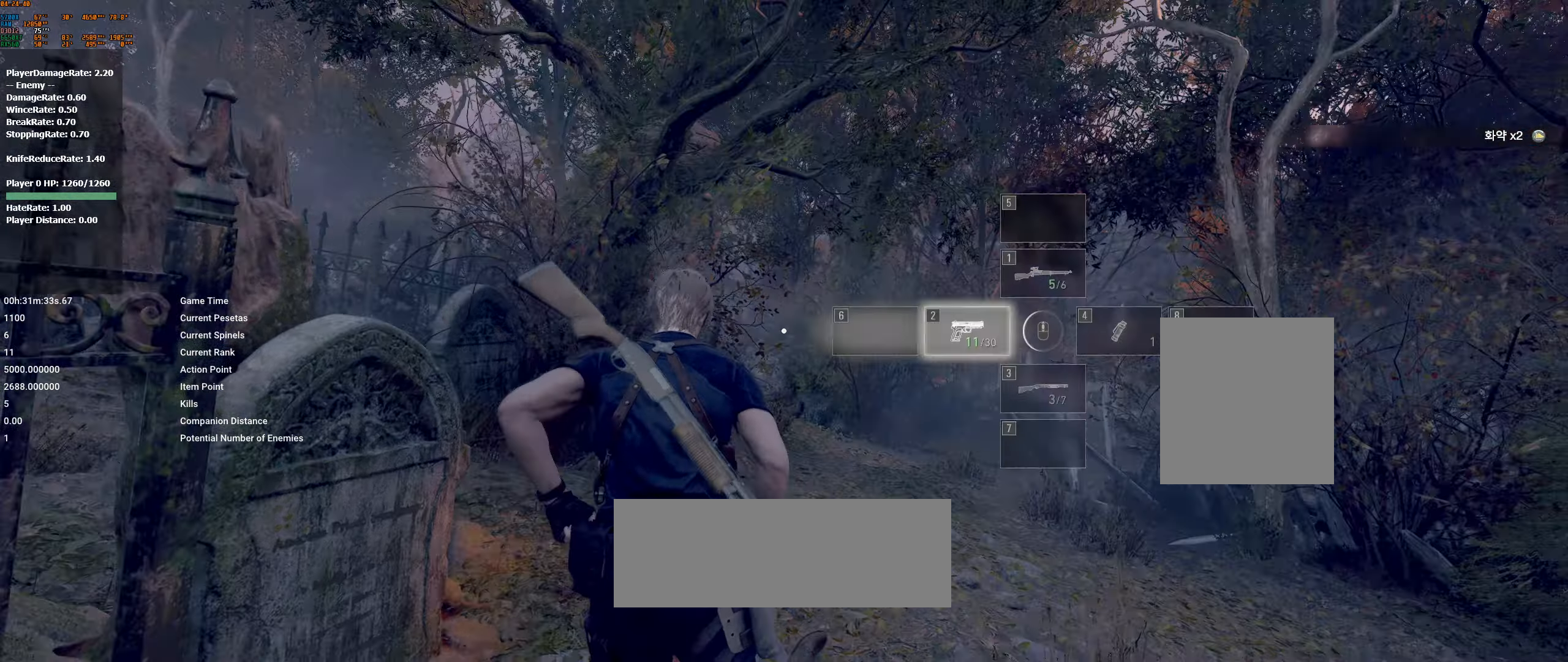
{"buttons": ["L2"], "left_stick": "center", "events": [[416, "L2", "down"]]}
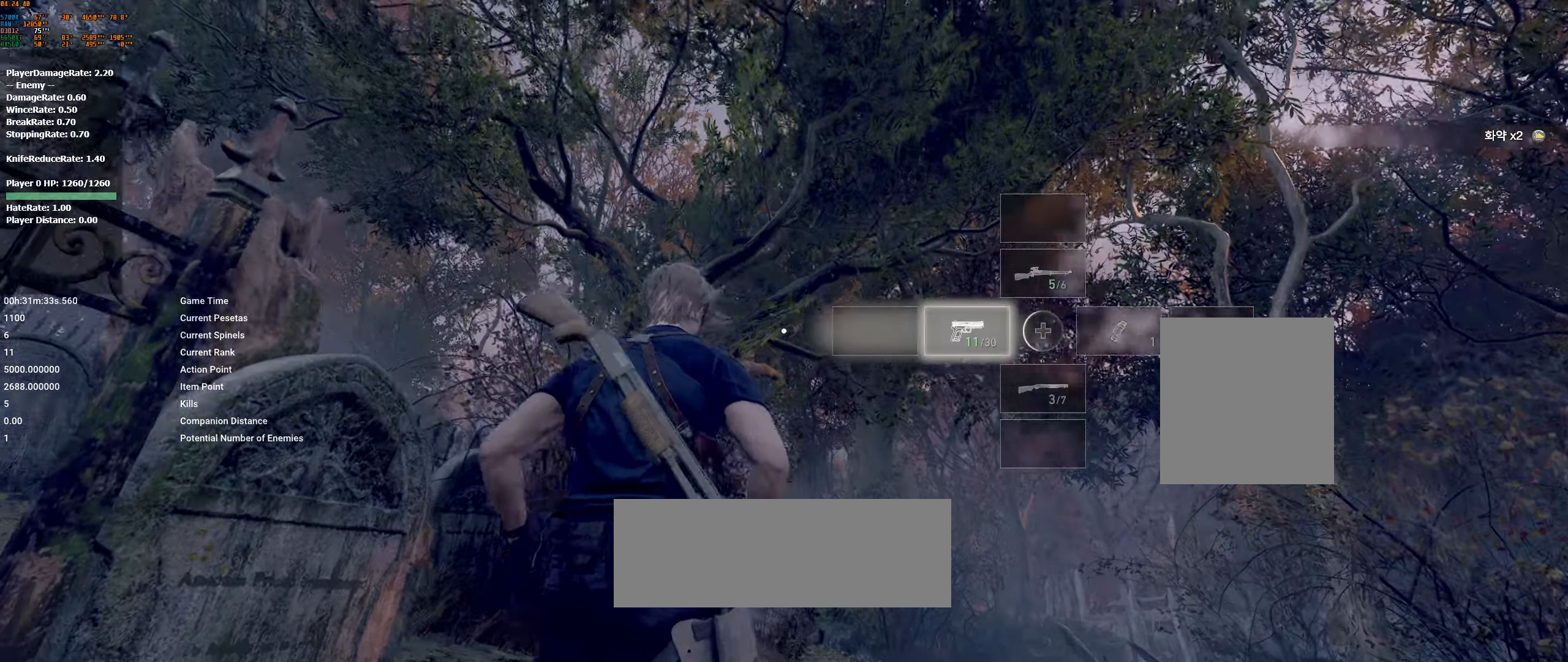
{"buttons": ["L2"], "left_stick": "center", "events": []}
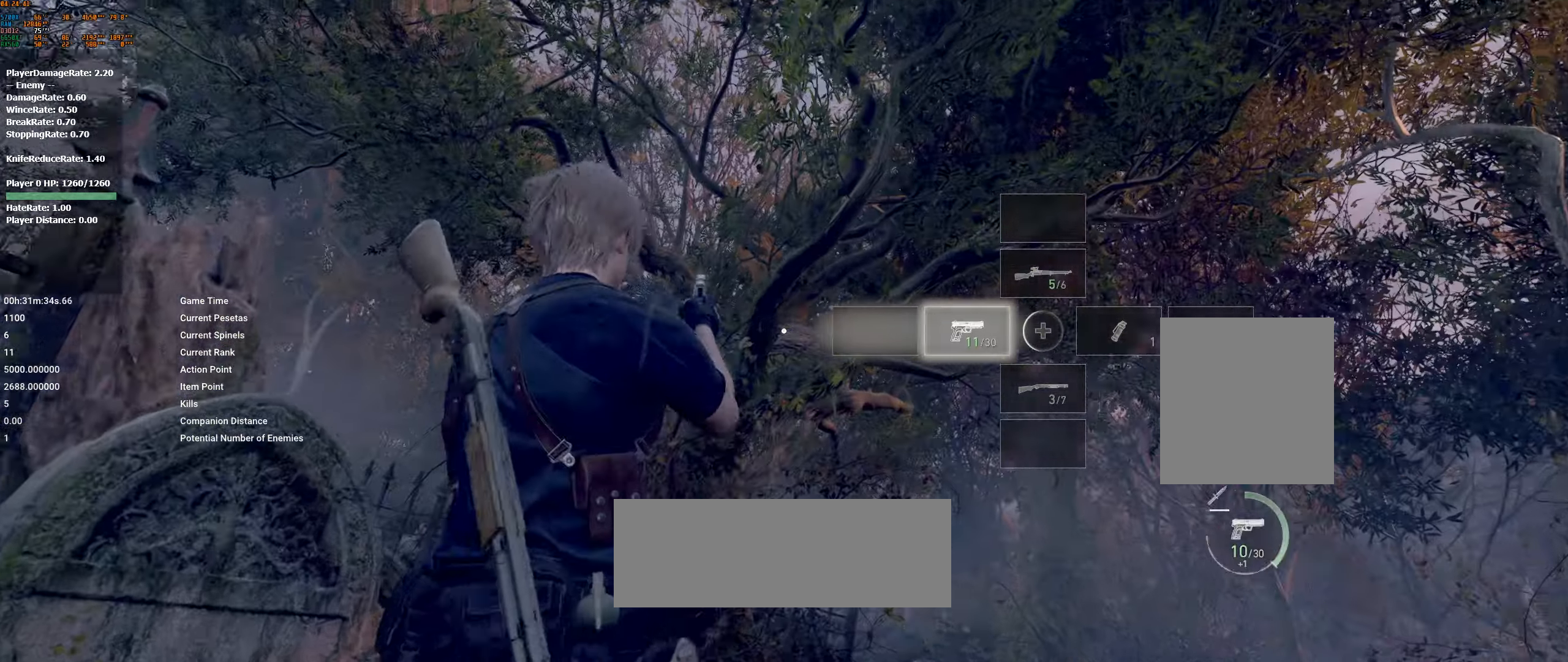
{"buttons": ["L2", "R2"], "left_stick": "center", "events": [[500, "R2", "down"]]}
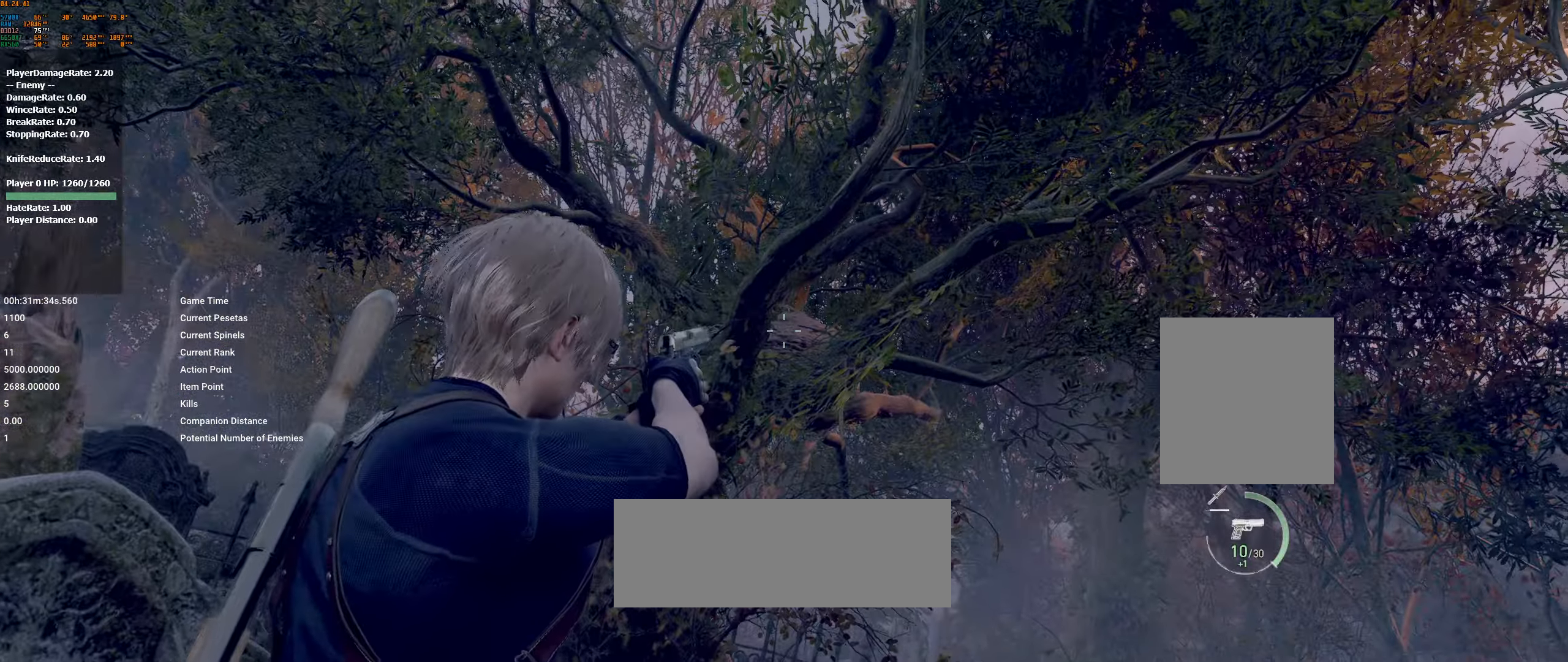
{"buttons": [], "left_stick": "down", "events": [[100, "R2", "up"], [133, "L2", "up"], [383, "left_stick", "down"]]}
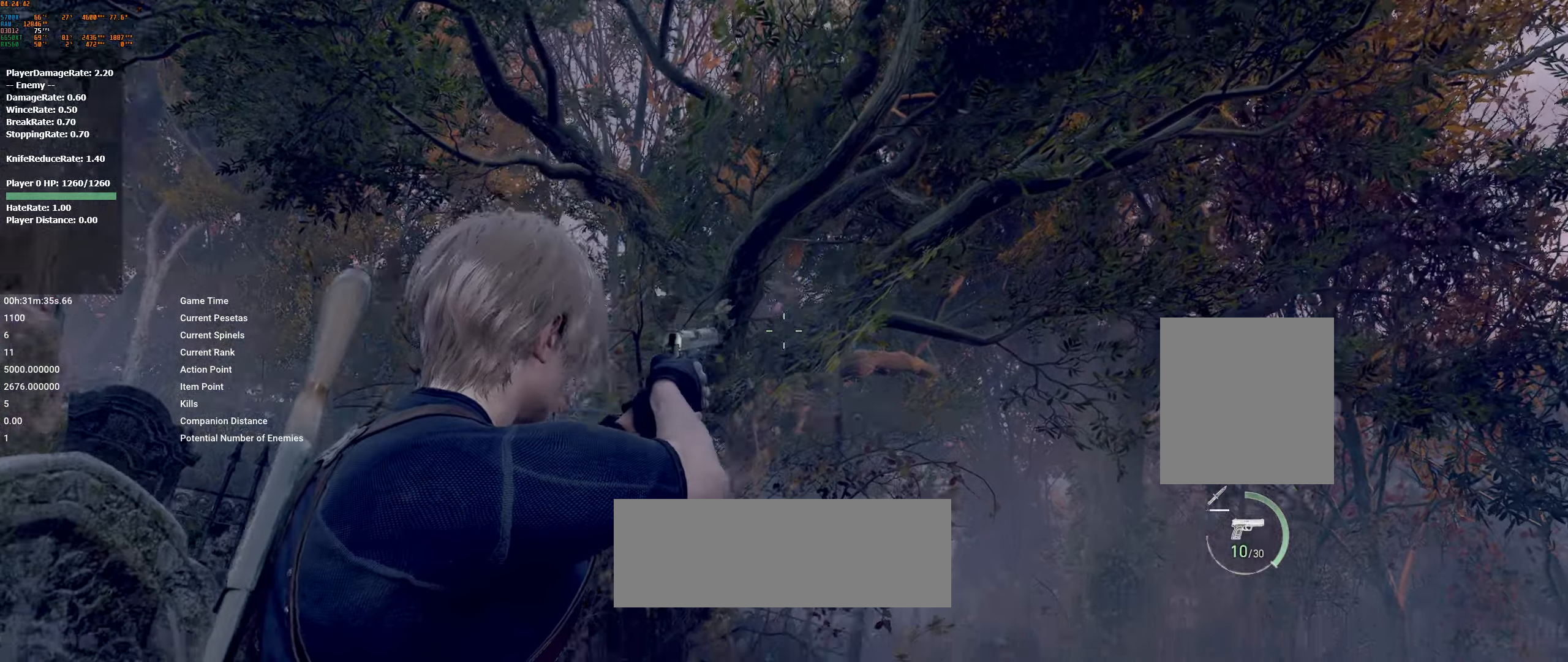
{"buttons": [], "left_stick": "down-left", "events": [[100, "left_stick", "down-left"]]}
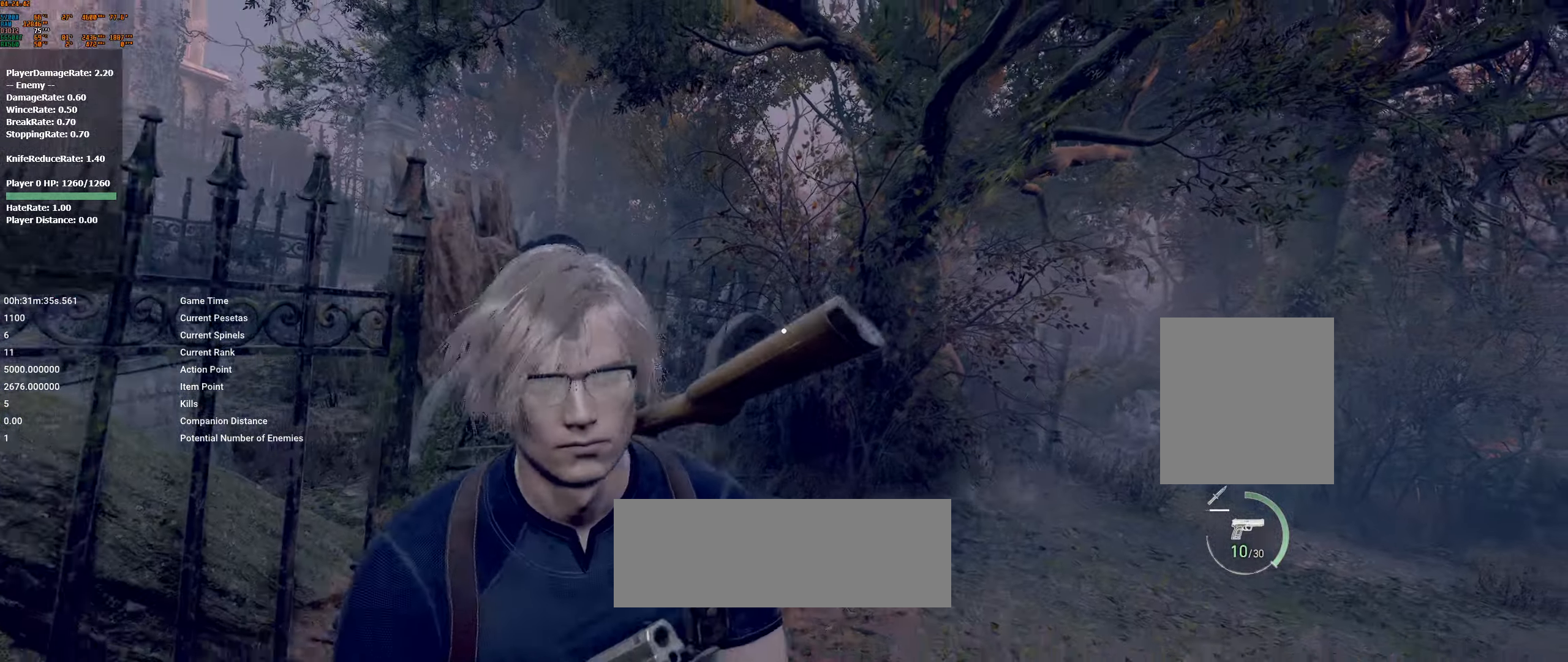
{"buttons": [], "left_stick": "center", "events": [[450, "left_stick", "center"]]}
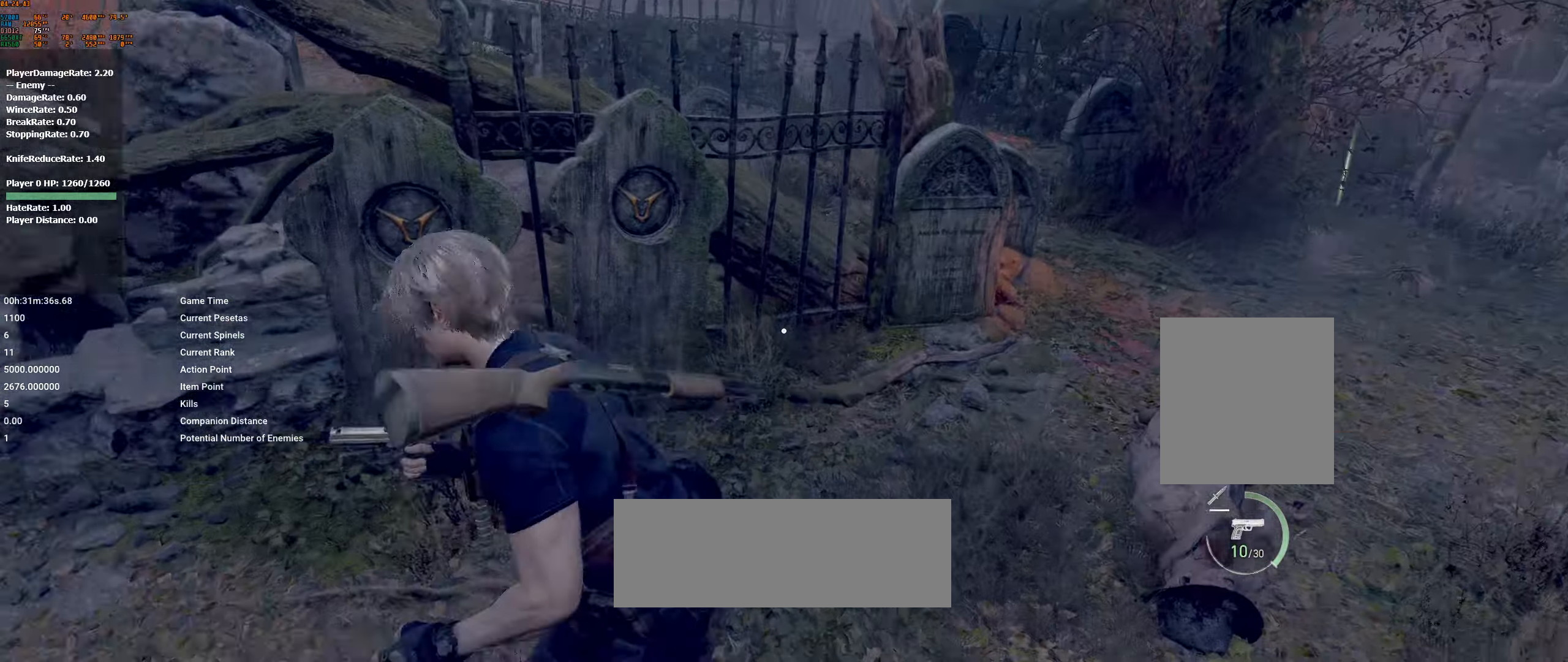
{"buttons": [], "left_stick": "up", "events": [[350, "left_stick", "up"]]}
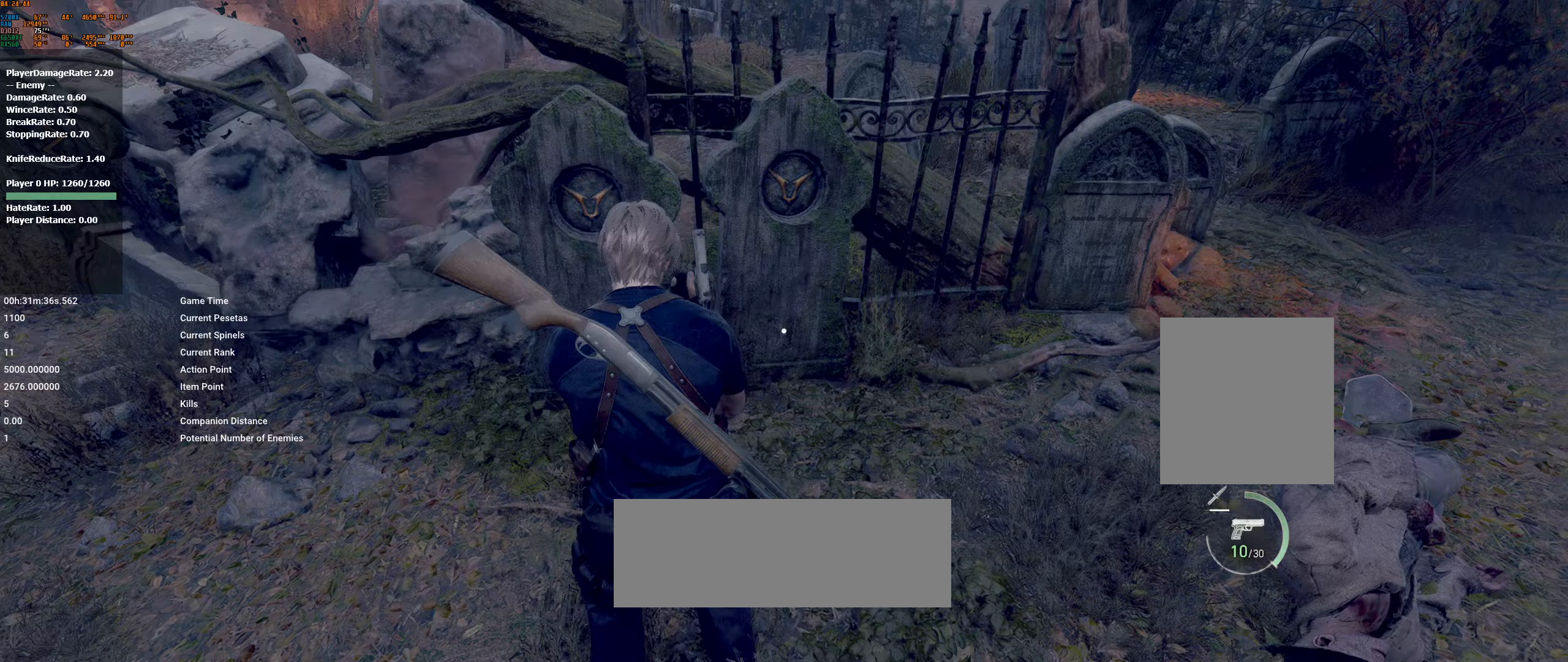
{"buttons": [], "left_stick": "center", "events": [[200, "left_stick", "center"], [217, "R2", "down"], [383, "R2", "up"]]}
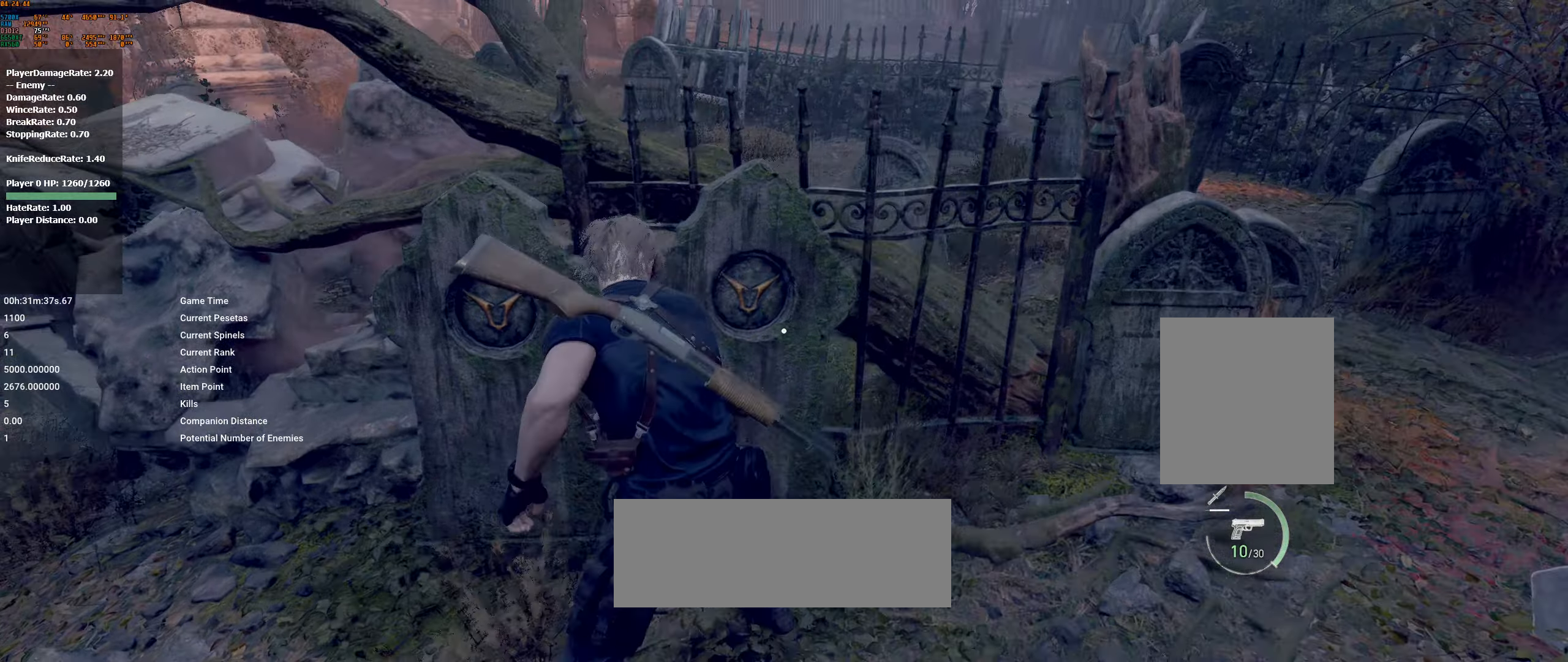
{"buttons": [], "left_stick": "center", "events": [[100, "left_stick", "up-left"], [267, "left_stick", "center"]]}
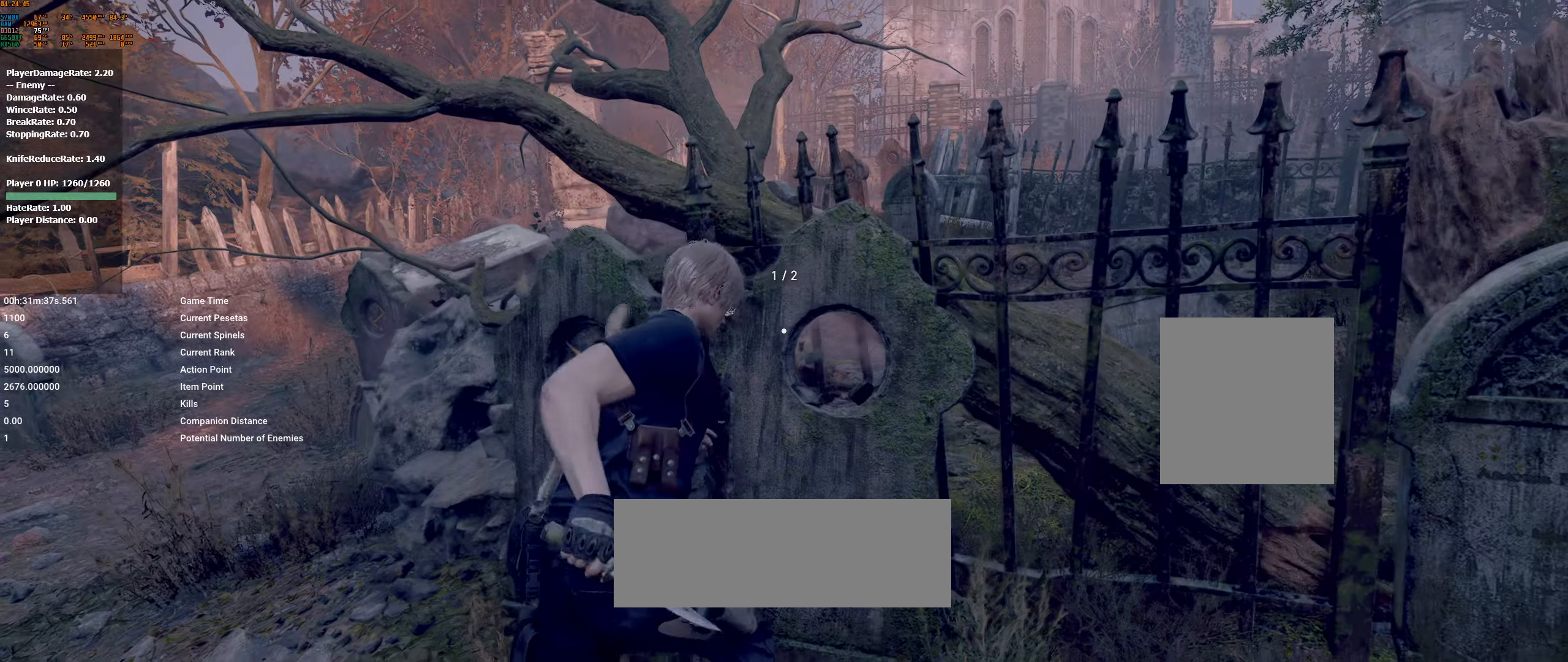
{"buttons": [], "left_stick": "center", "events": [[233, "left_stick", "left"], [350, "left_stick", "center"]]}
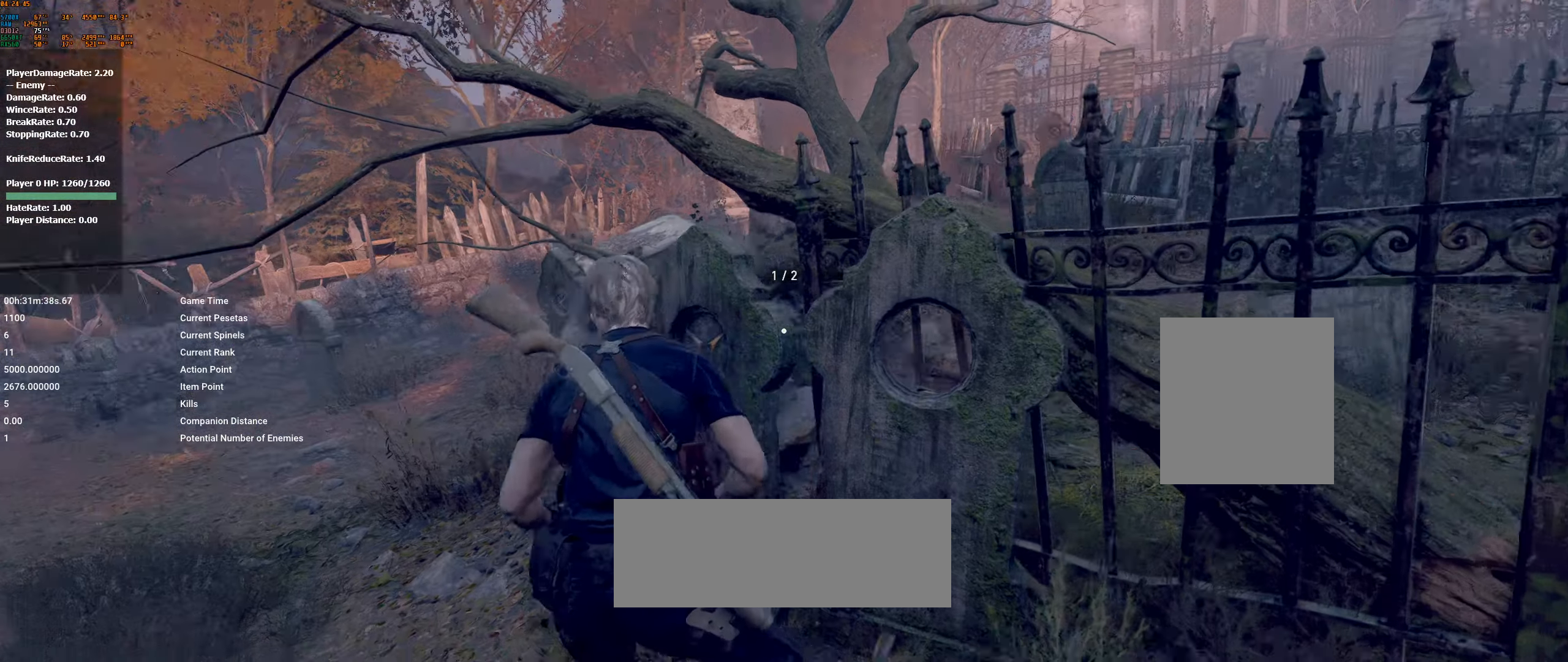
{"buttons": [], "left_stick": "center", "events": [[100, "R2", "down"], [217, "R2", "up"]]}
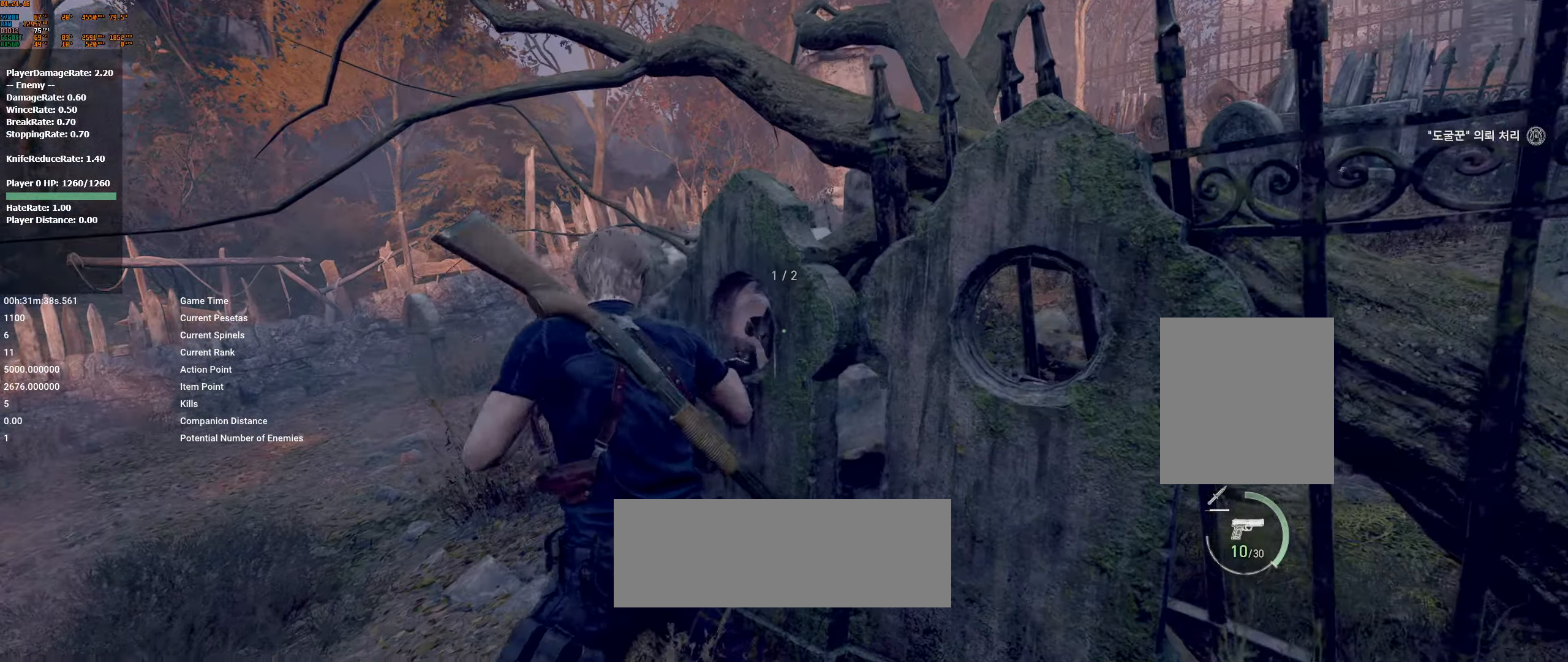
{"buttons": [], "left_stick": "up", "events": [[350, "left_stick", "up"]]}
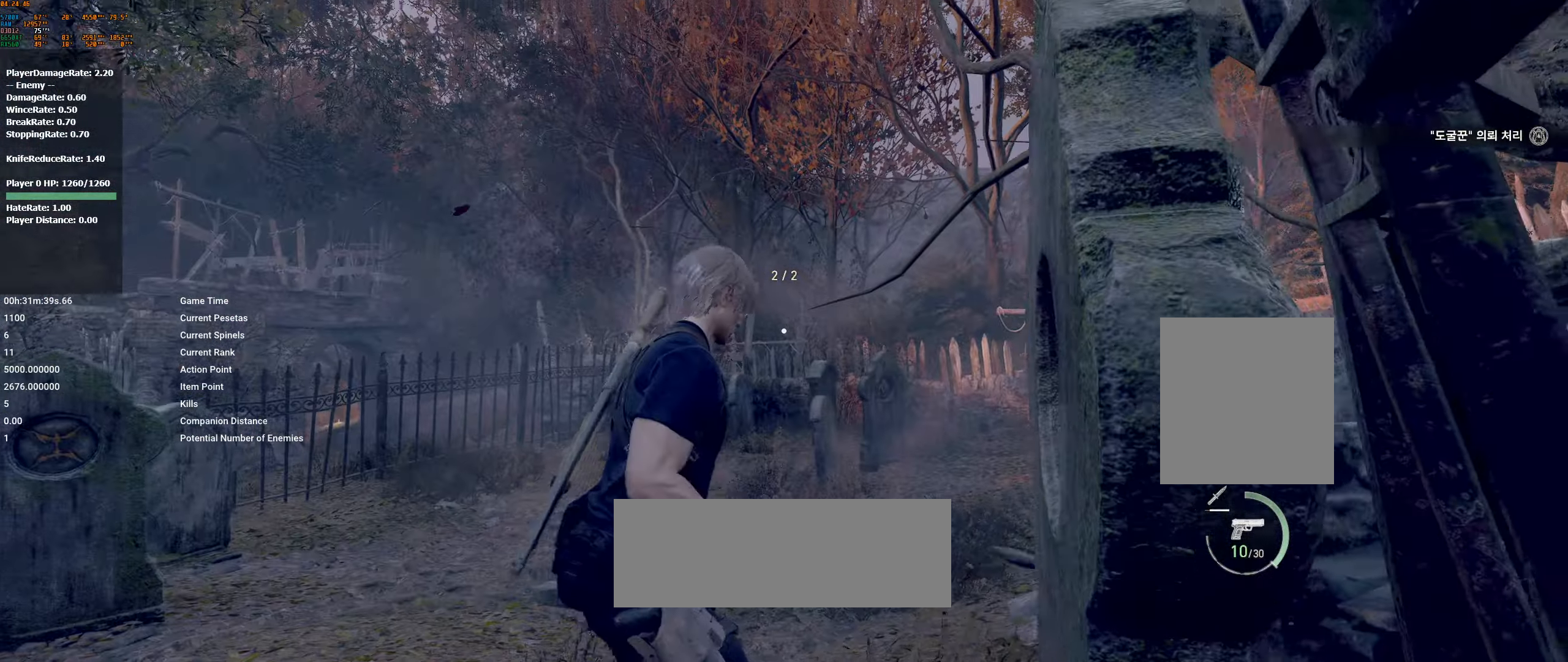
{"buttons": [], "left_stick": "up", "events": []}
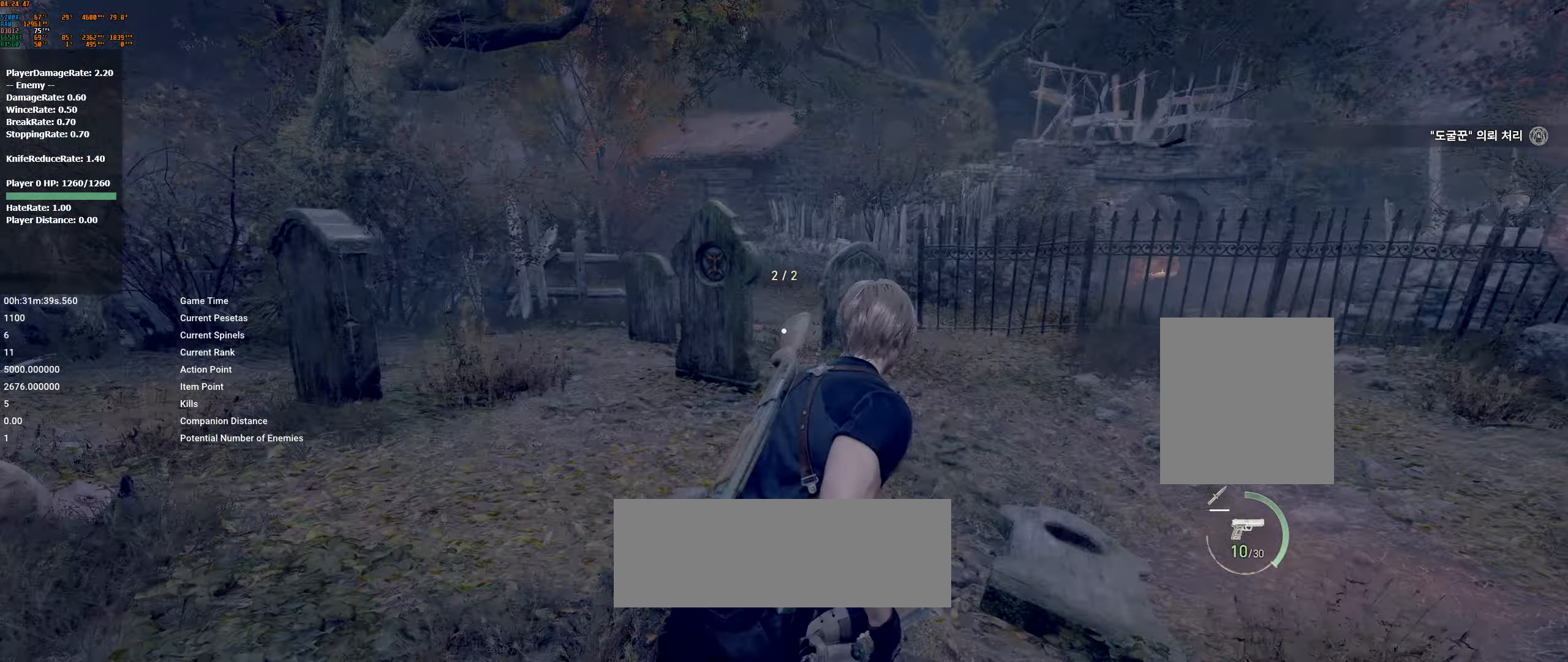
{"buttons": ["X"], "left_stick": "up", "events": [[483, "X", "down"]]}
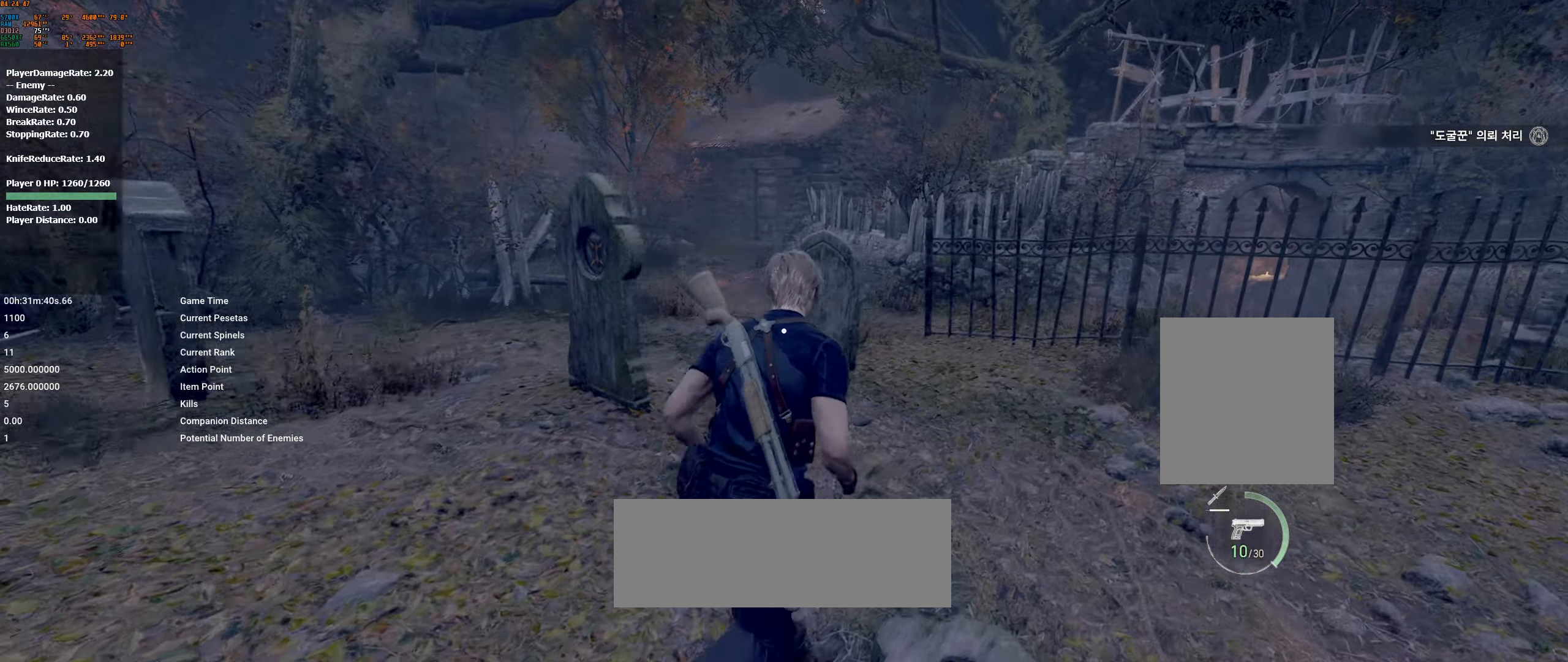
{"buttons": [], "left_stick": "up", "events": [[50, "X", "up"]]}
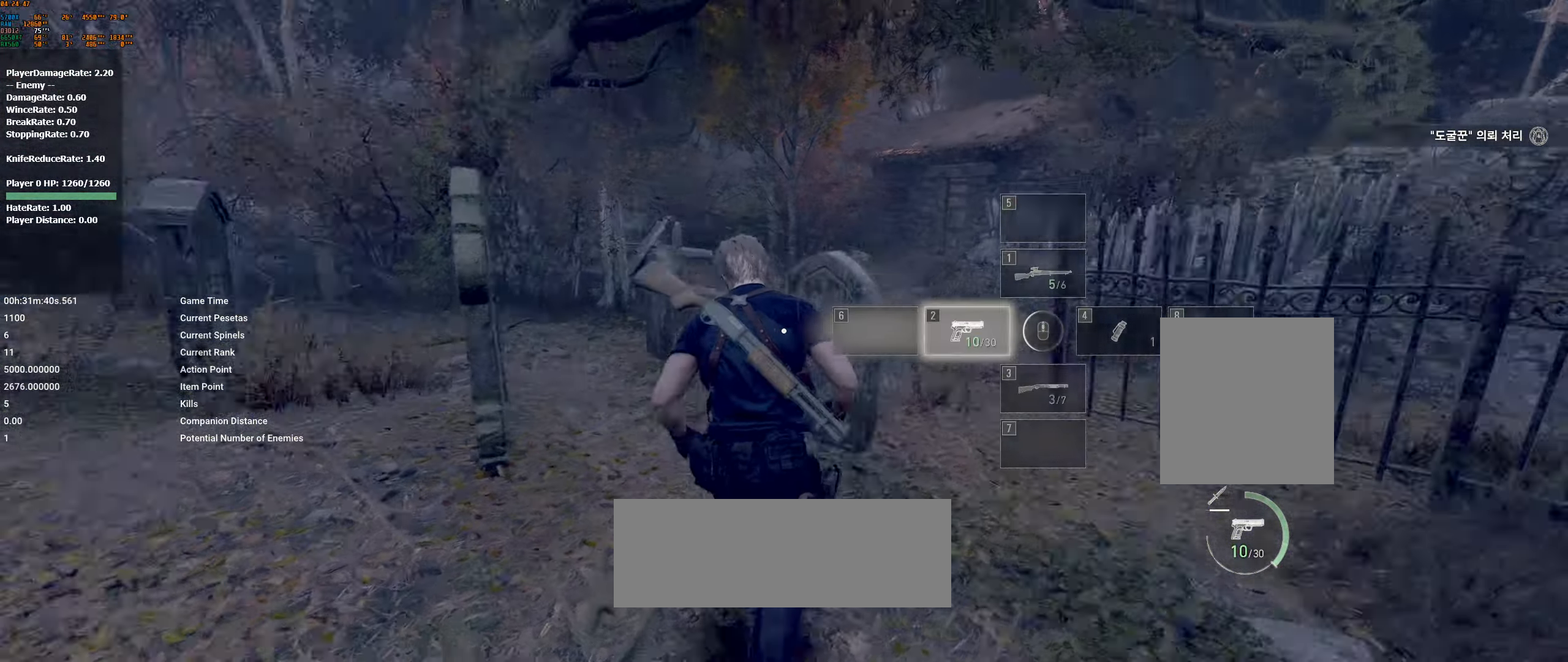
{"buttons": [], "left_stick": "right", "events": [[83, "left_stick", "right"]]}
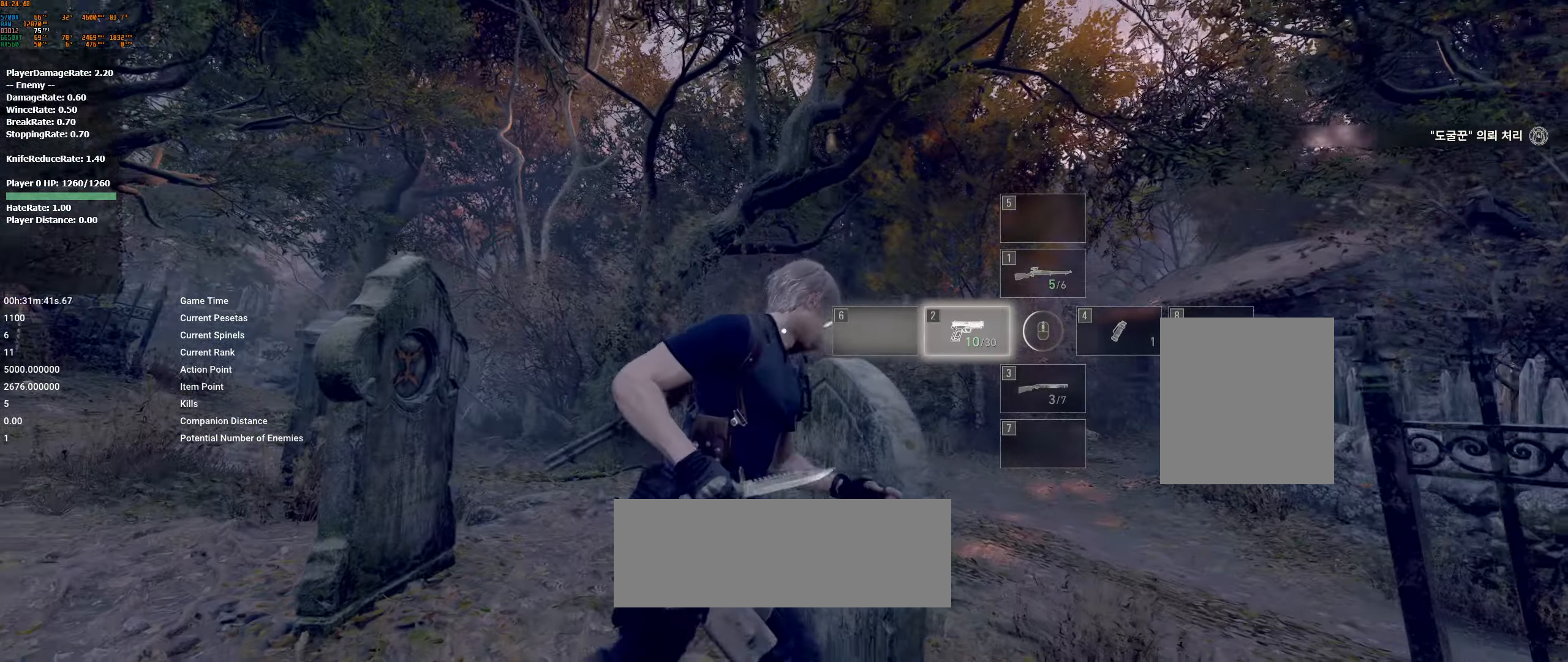
{"buttons": [], "left_stick": "center", "events": [[383, "left_stick", "center"]]}
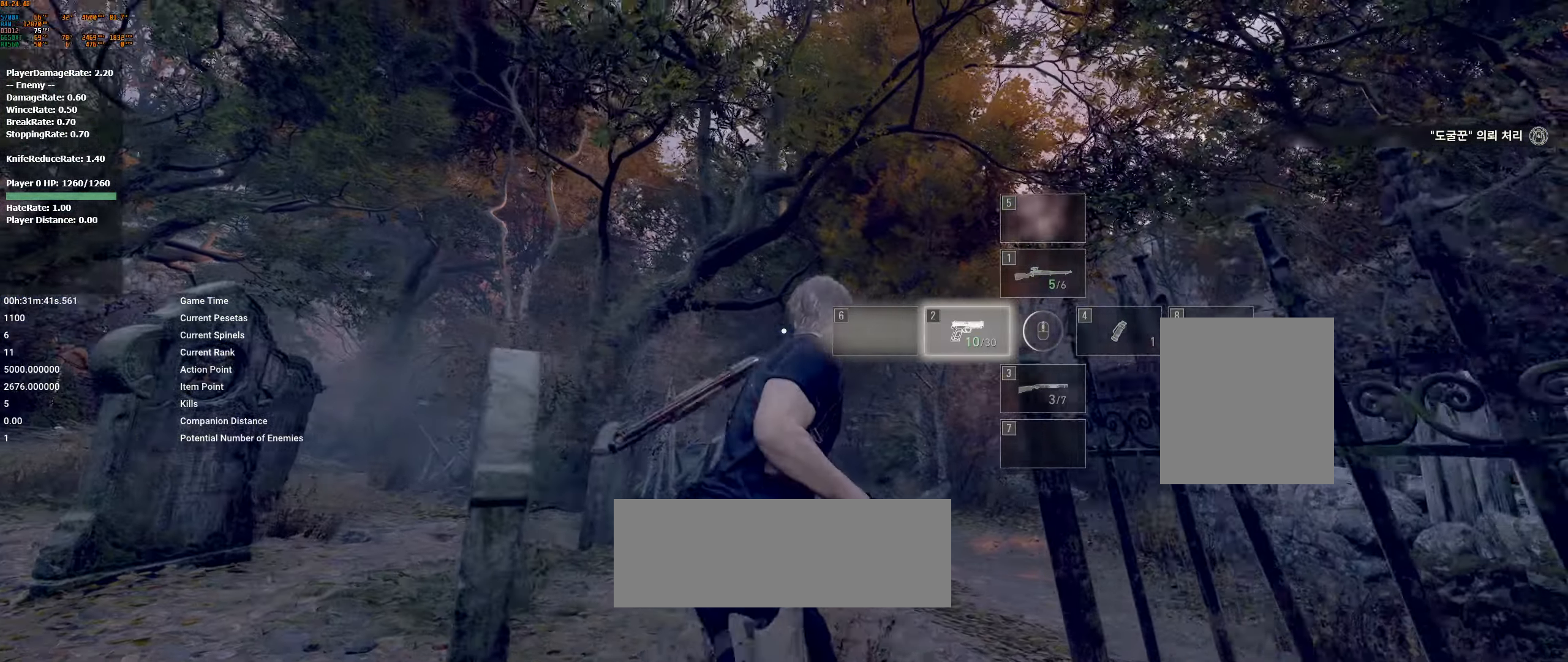
{"buttons": [], "left_stick": "left", "events": [[217, "left_stick", "left"]]}
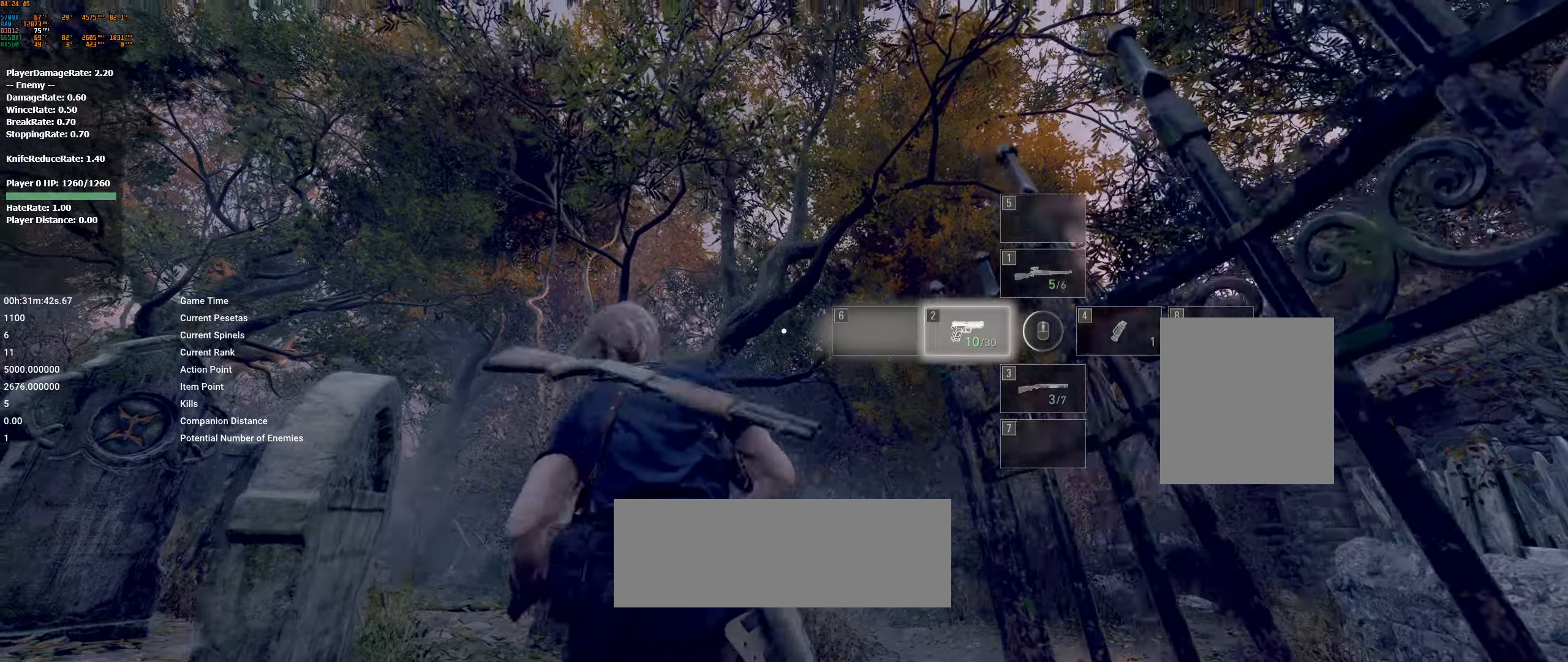
{"buttons": [], "left_stick": "up-left", "events": [[400, "left_stick", "up-left"]]}
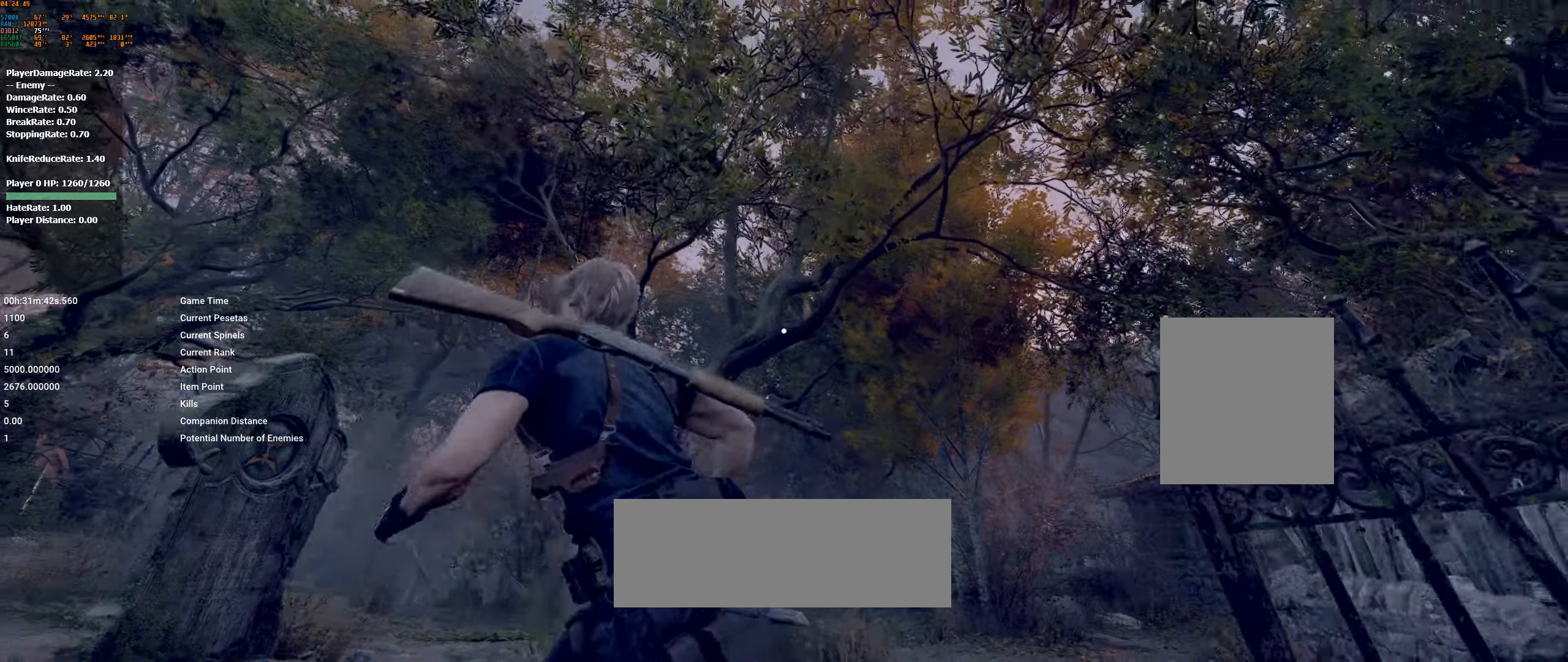
{"buttons": ["L2"], "left_stick": "center", "events": [[167, "left_stick", "center"], [334, "L2", "down"]]}
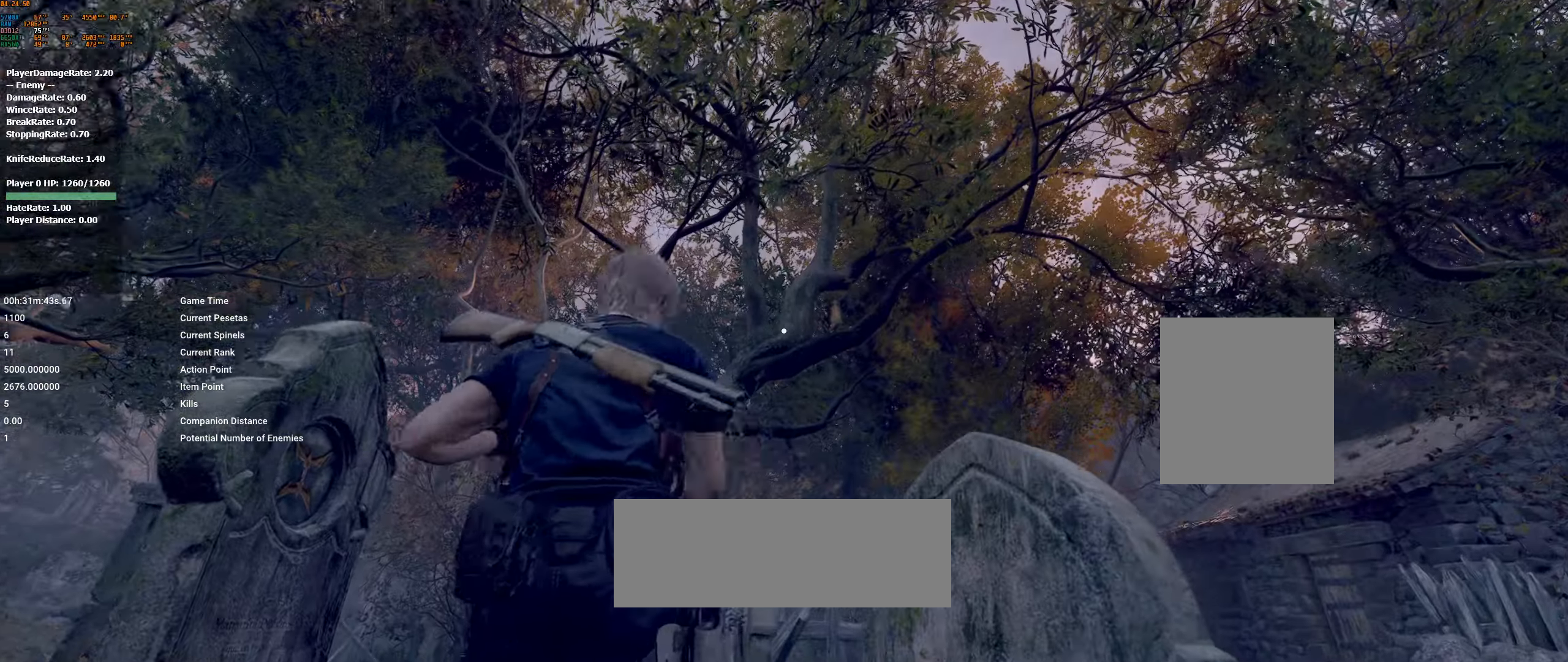
{"buttons": ["L2"], "left_stick": "center", "events": []}
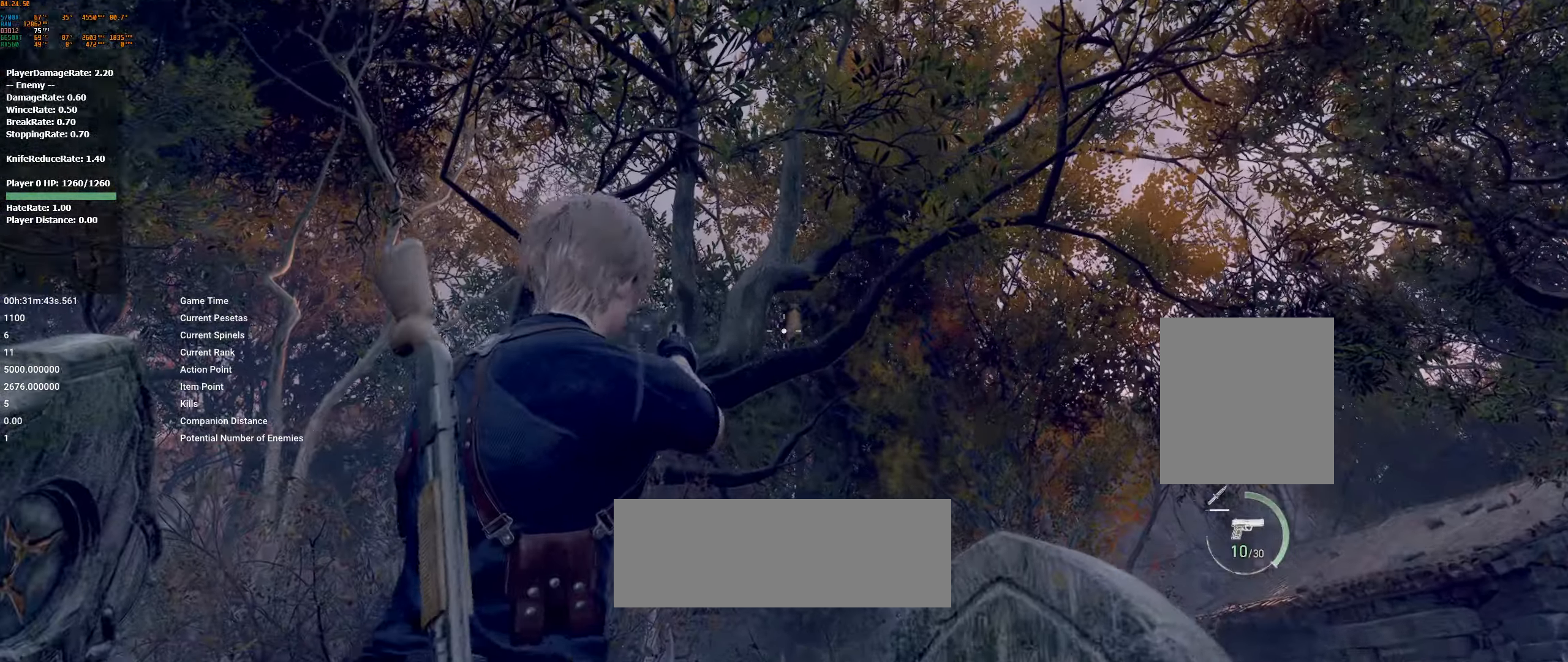
{"buttons": ["L2"], "left_stick": "center", "events": [[317, "R2", "down"], [450, "R2", "up"]]}
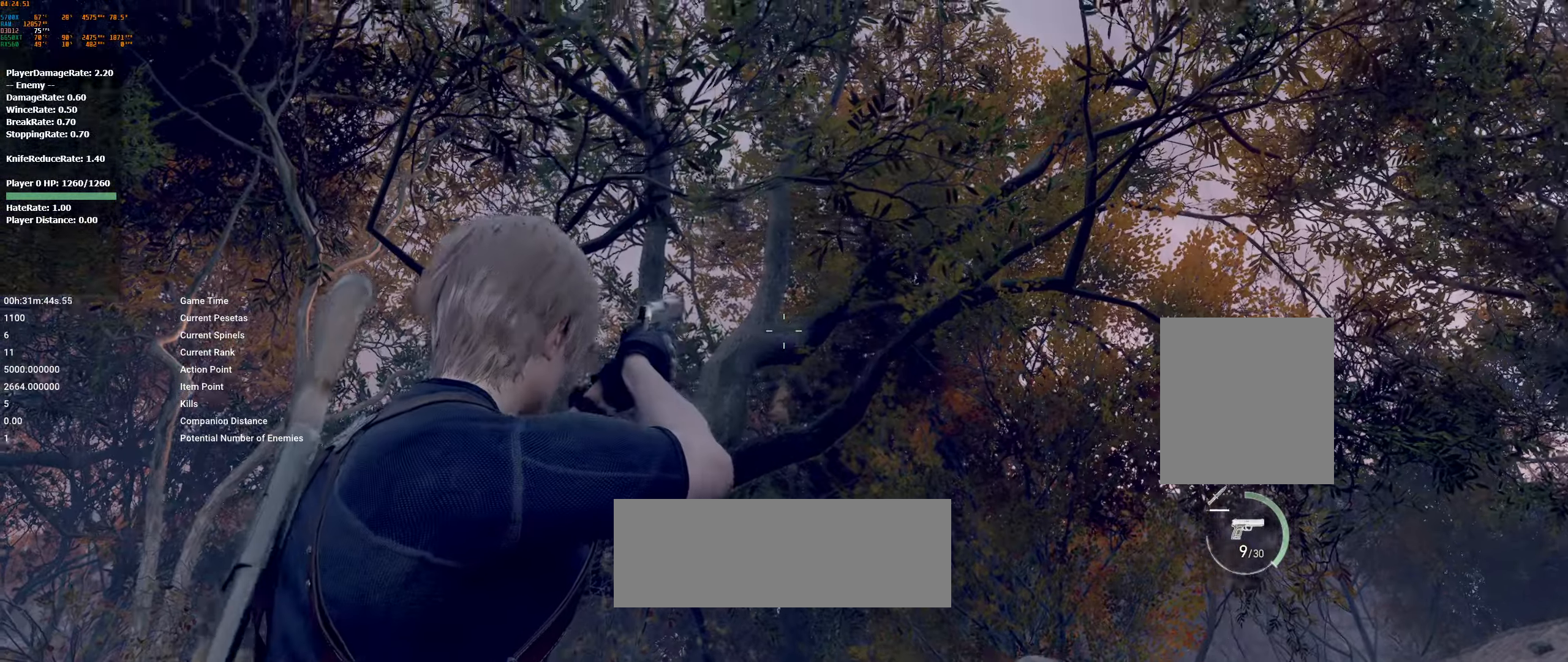
{"buttons": [], "left_stick": "center", "events": [[350, "L2", "up"]]}